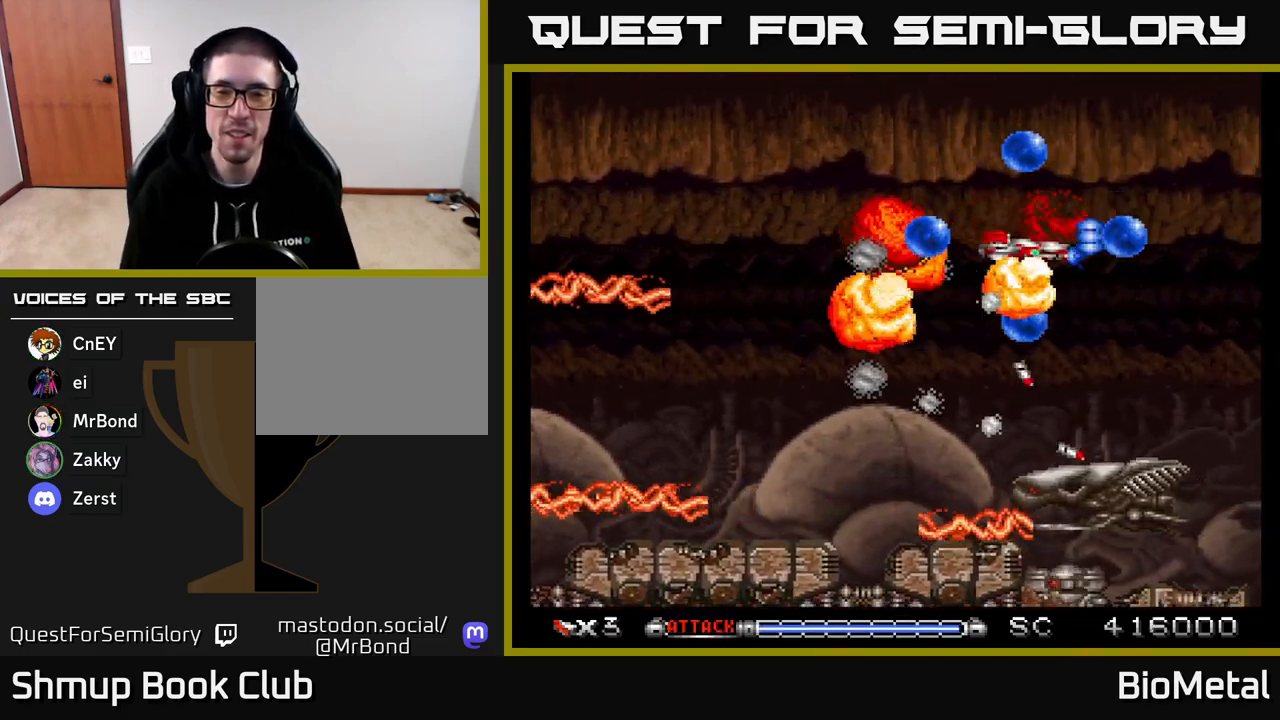
Gameplay with a controller (Xbox layout); each line is a JSON object with the inputs held at the frame after it. "events" lists button and stick changes between this image and that frame as [ms after this image, input, new state], when the widget could be followed in between. Not read: left_stick.
{"buttons": ["A", "DPAD_DOWN"], "right_stick": "center", "events": []}
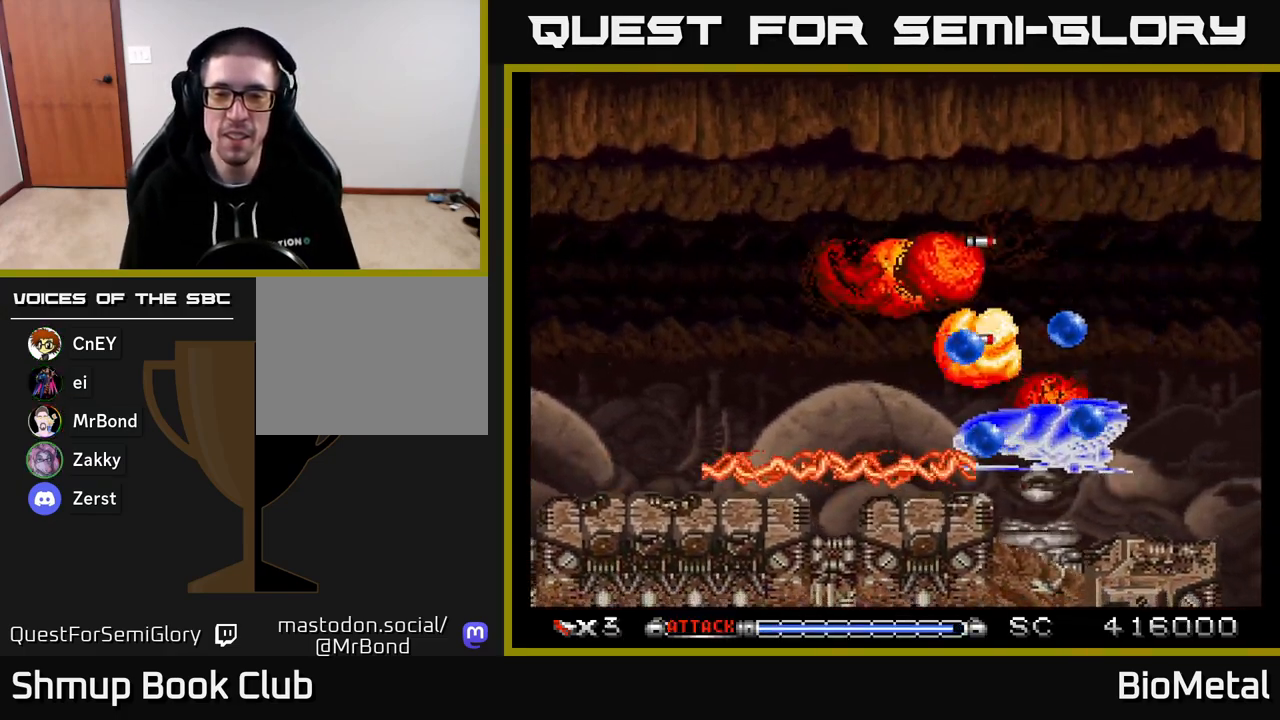
{"buttons": ["A"], "right_stick": "center", "events": [[217, "DPAD_DOWN", "up"]]}
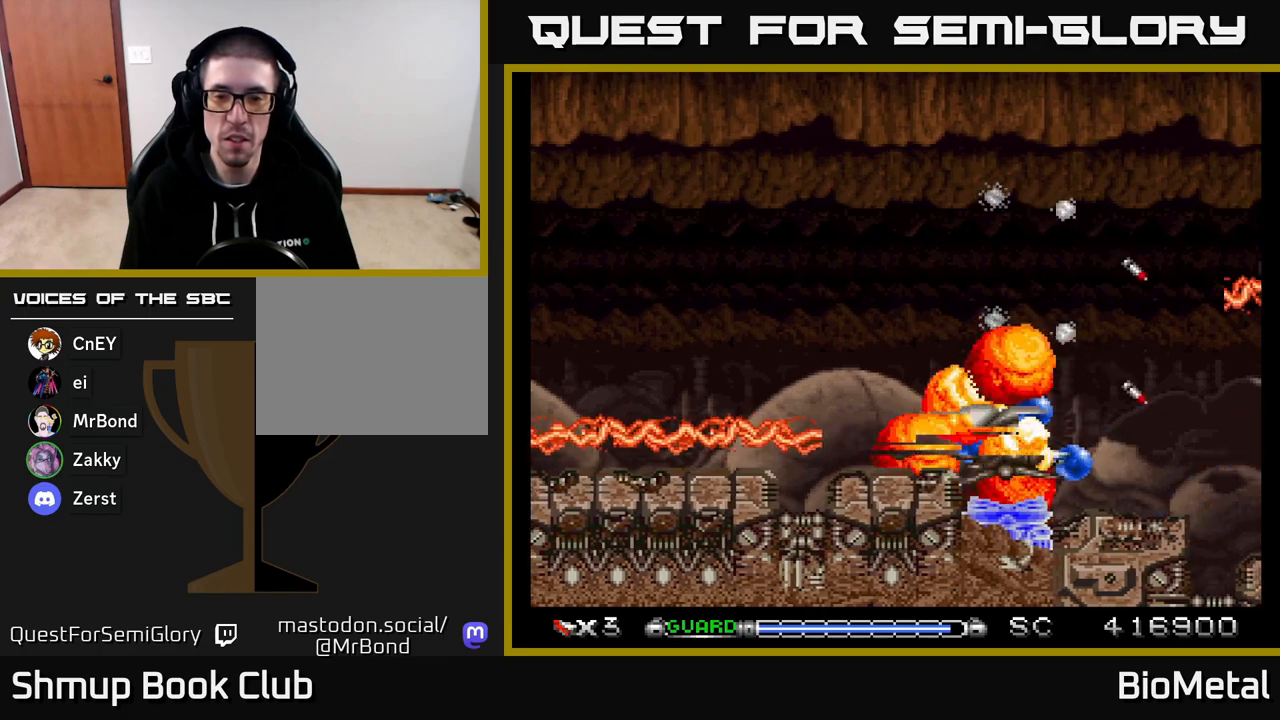
{"buttons": ["A"], "right_stick": "center", "events": [[183, "DPAD_LEFT", "down"], [283, "DPAD_LEFT", "up"]]}
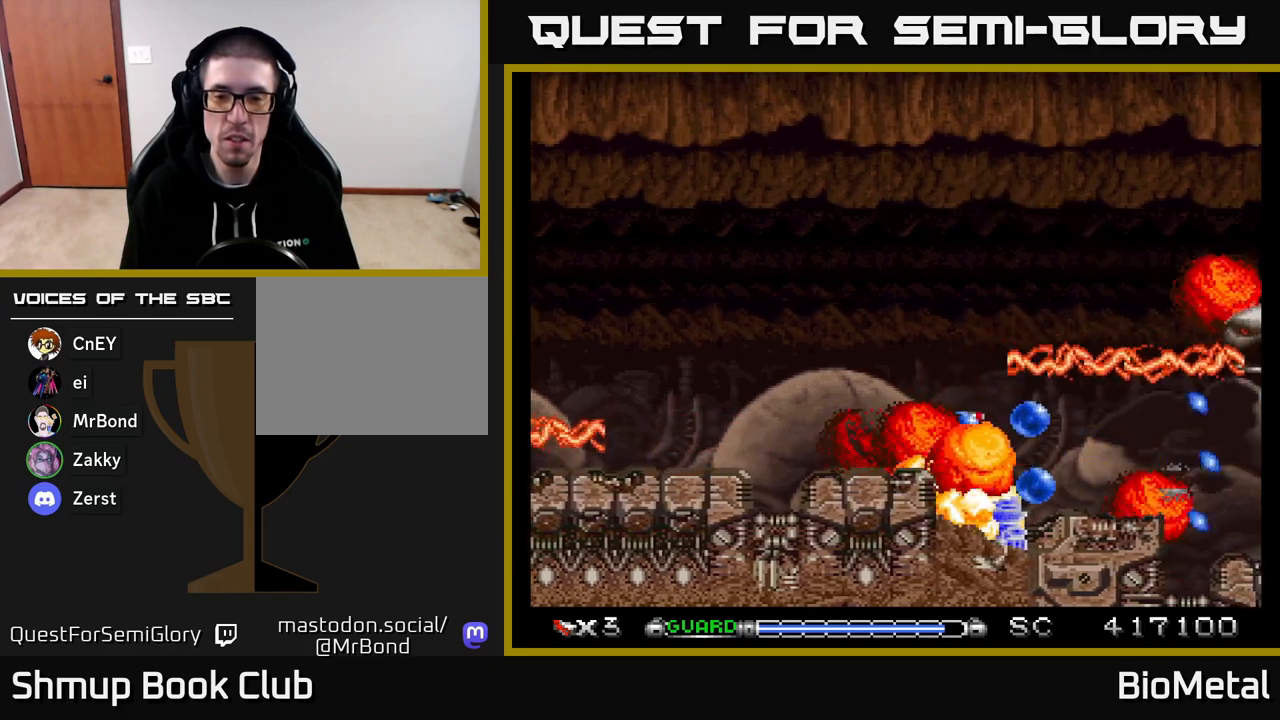
{"buttons": ["A", "DPAD_LEFT"], "right_stick": "center", "events": [[450, "DPAD_LEFT", "down"]]}
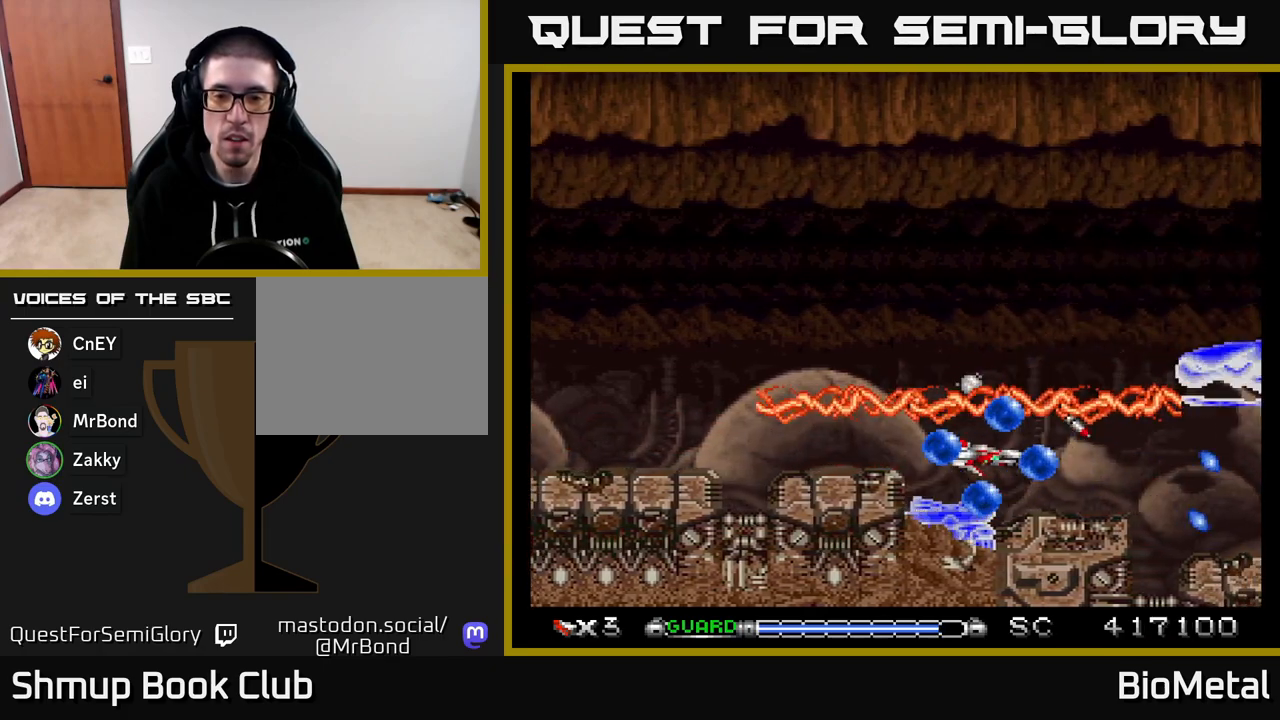
{"buttons": ["A"], "right_stick": "center", "events": [[17, "R2", "down"], [33, "DPAD_LEFT", "up"], [83, "R2", "up"], [133, "DPAD_DOWN", "down"], [150, "DPAD_RIGHT", "down"], [200, "DPAD_DOWN", "up"], [200, "DPAD_RIGHT", "up"]]}
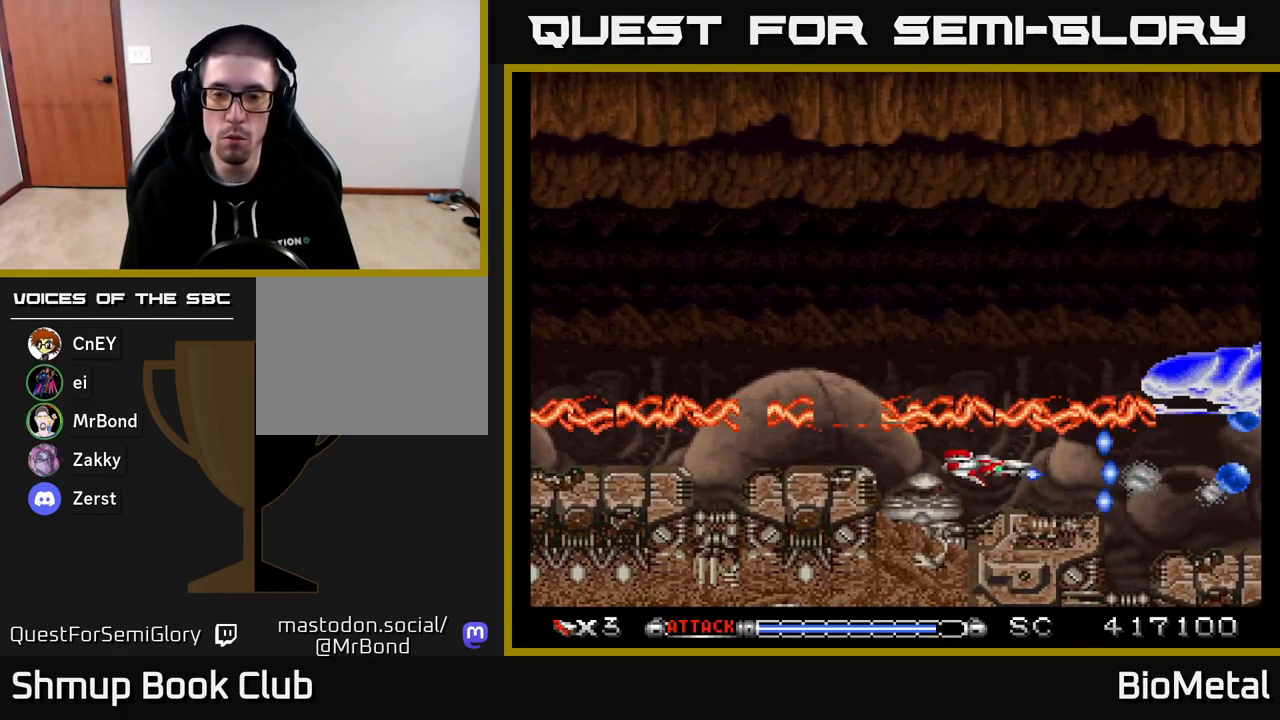
{"buttons": ["A"], "right_stick": "center", "events": [[17, "DPAD_DOWN", "down"], [67, "DPAD_DOWN", "up"]]}
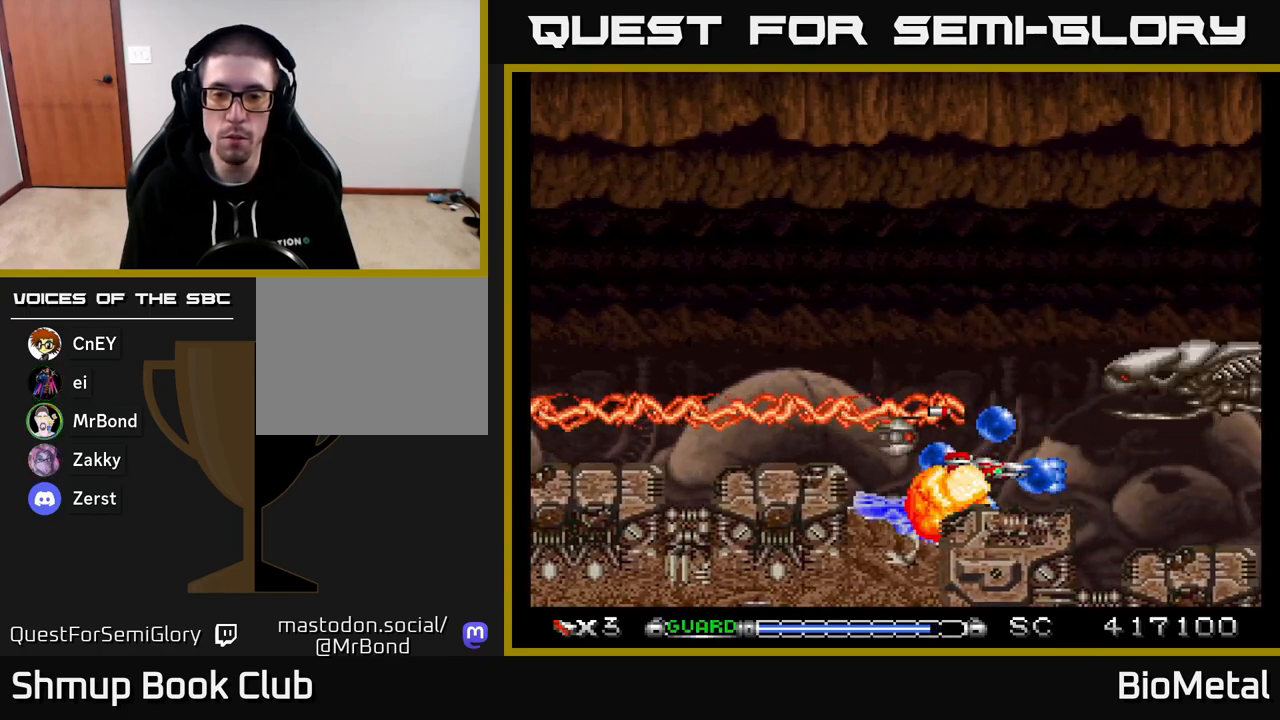
{"buttons": ["A", "DPAD_LEFT"], "right_stick": "center", "events": [[83, "DPAD_LEFT", "down"], [183, "DPAD_LEFT", "up"], [367, "DPAD_LEFT", "down"]]}
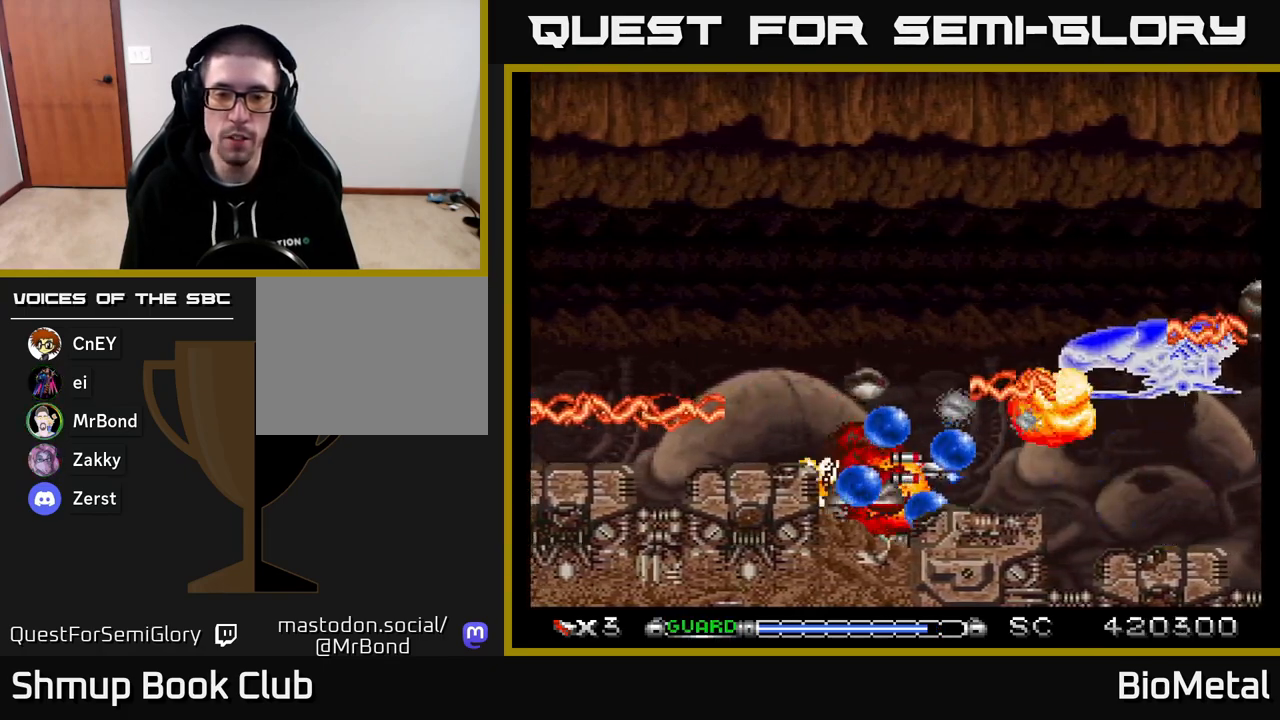
{"buttons": ["A"], "right_stick": "center", "events": [[67, "DPAD_LEFT", "up"], [200, "DPAD_UP", "down"], [217, "DPAD_LEFT", "down"], [333, "DPAD_UP", "up"], [350, "DPAD_LEFT", "up"]]}
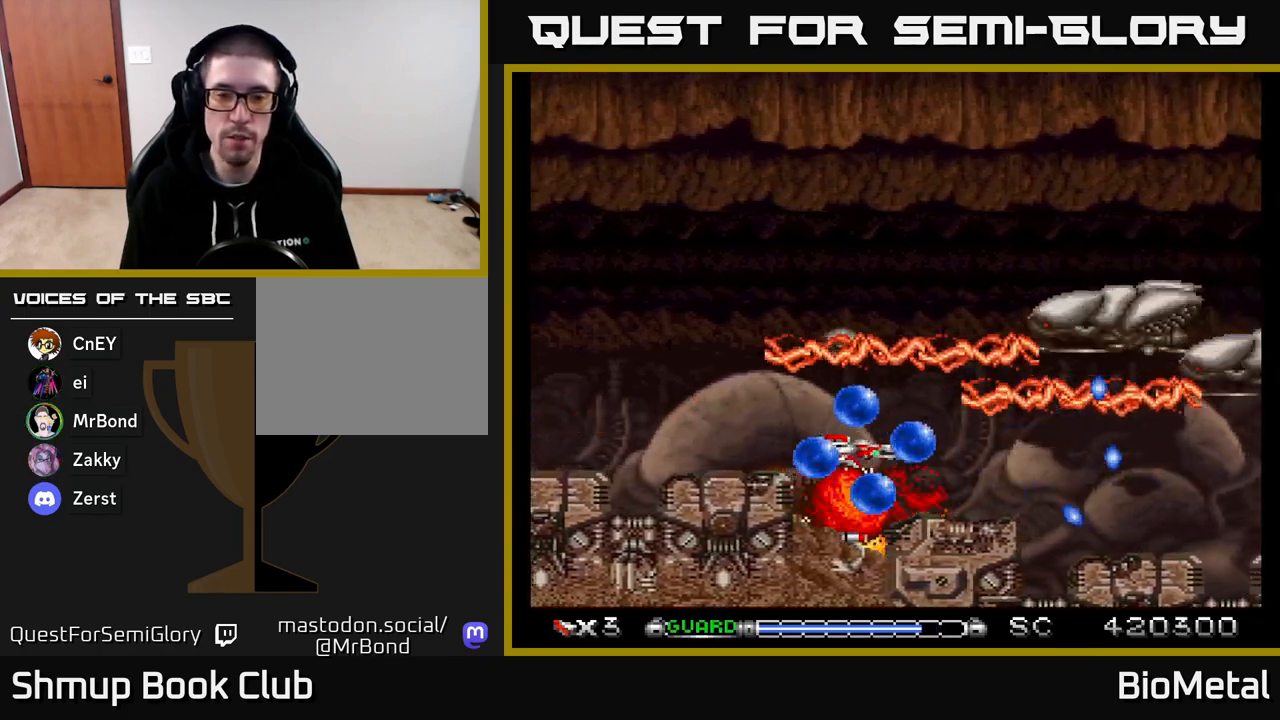
{"buttons": ["A", "DPAD_RIGHT"], "right_stick": "center", "events": [[100, "DPAD_UP", "down"], [133, "DPAD_LEFT", "down"], [167, "DPAD_UP", "up"], [300, "DPAD_DOWN", "down"], [367, "DPAD_LEFT", "up"], [467, "DPAD_DOWN", "up"], [483, "DPAD_RIGHT", "down"]]}
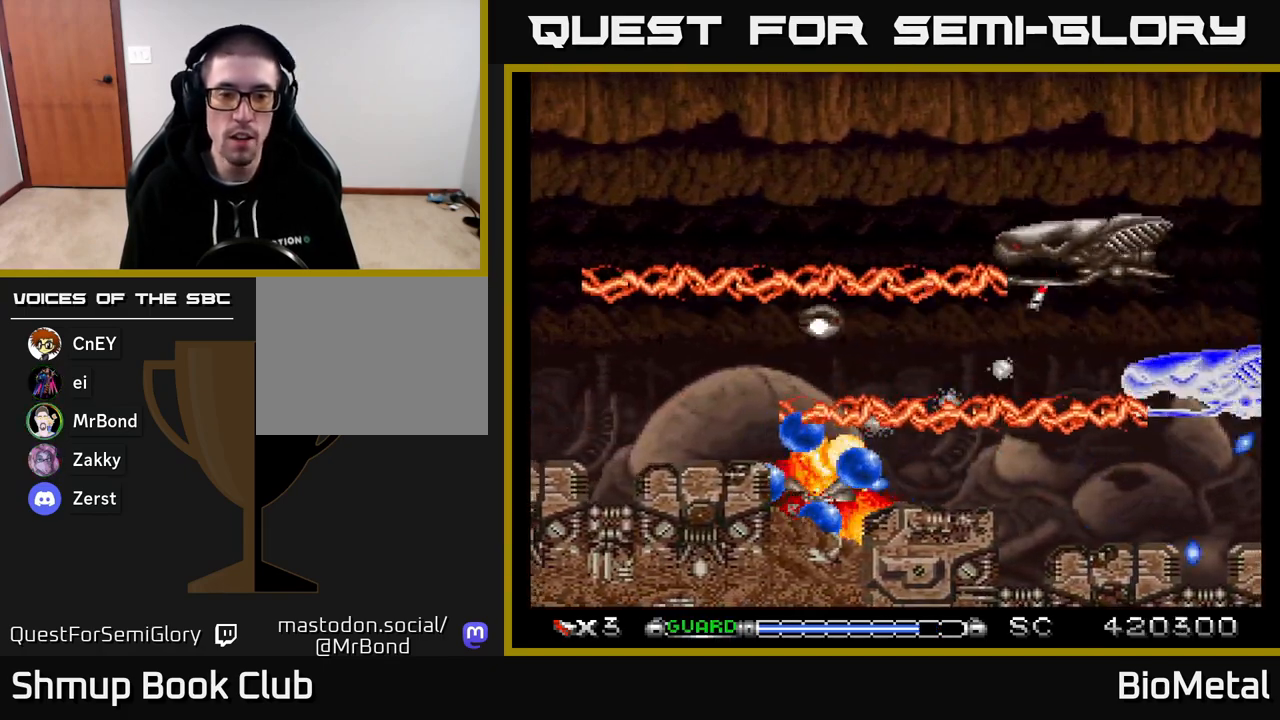
{"buttons": ["A"], "right_stick": "center", "events": [[33, "DPAD_DOWN", "down"], [83, "DPAD_RIGHT", "up"], [117, "DPAD_DOWN", "up"]]}
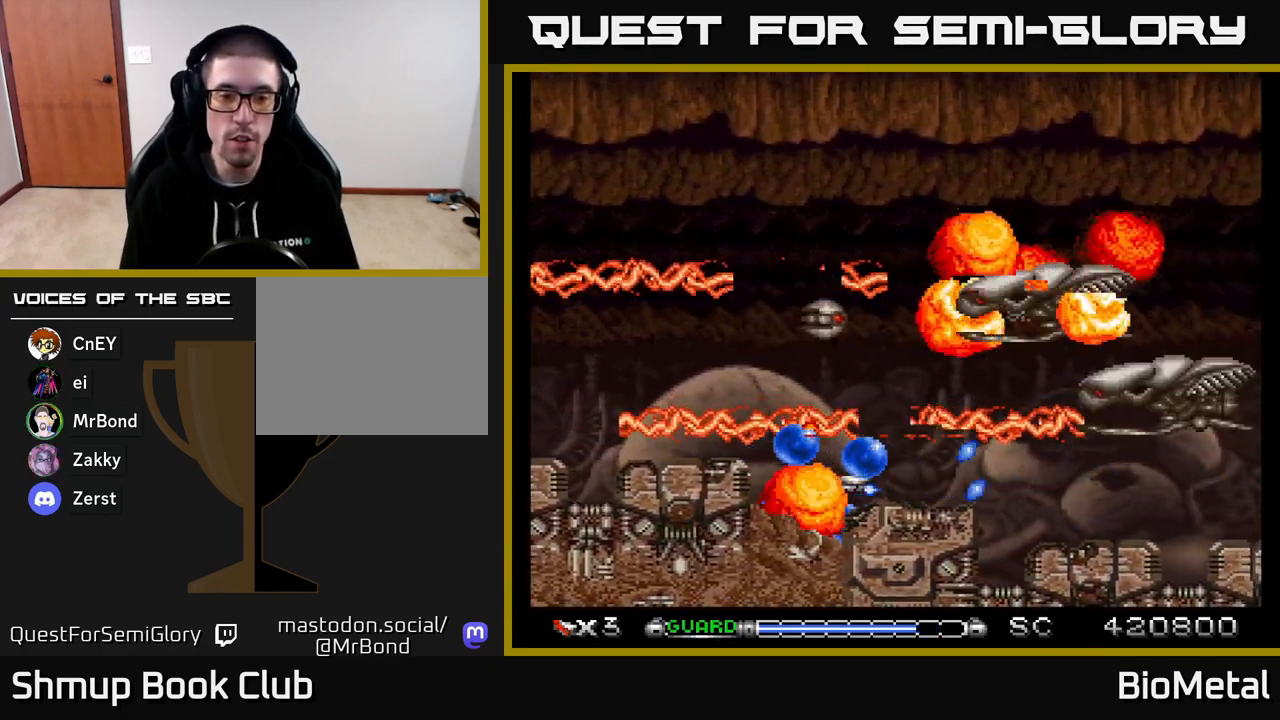
{"buttons": ["A", "DPAD_RIGHT"], "right_stick": "center", "events": [[67, "DPAD_RIGHT", "down"]]}
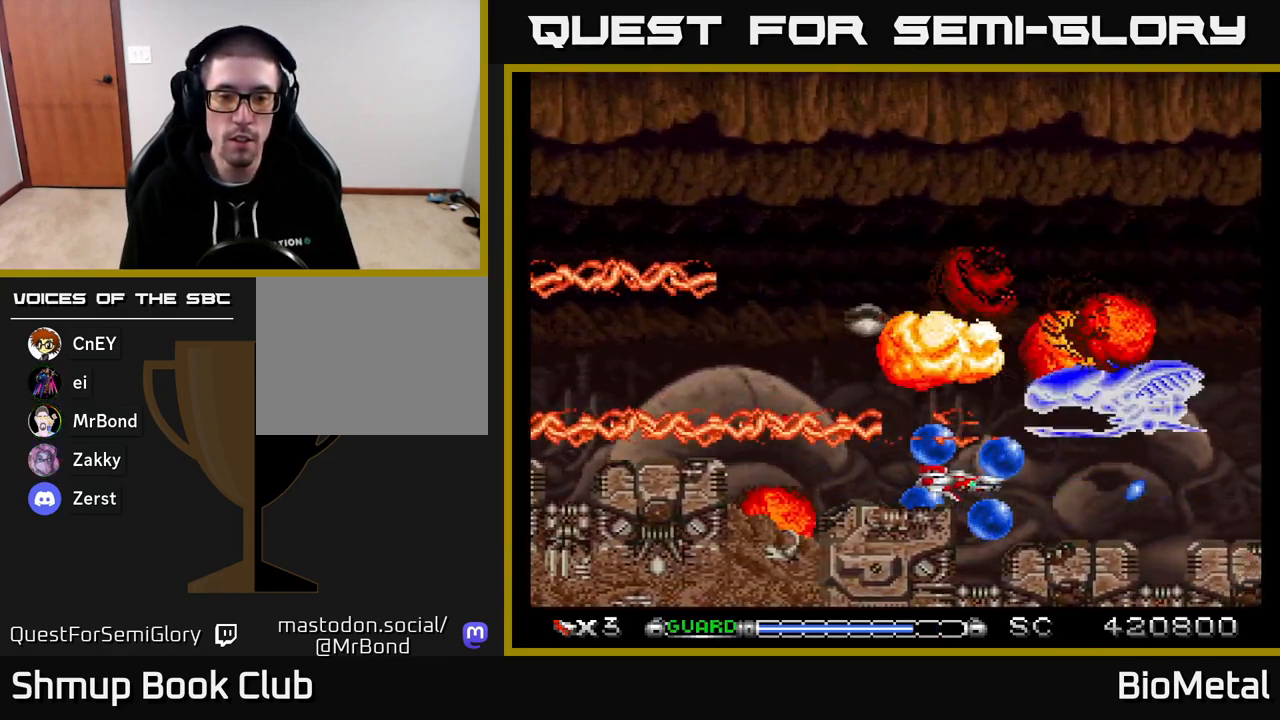
{"buttons": ["A"], "right_stick": "center", "events": [[183, "DPAD_RIGHT", "up"], [200, "DPAD_UP", "down"], [267, "DPAD_UP", "up"]]}
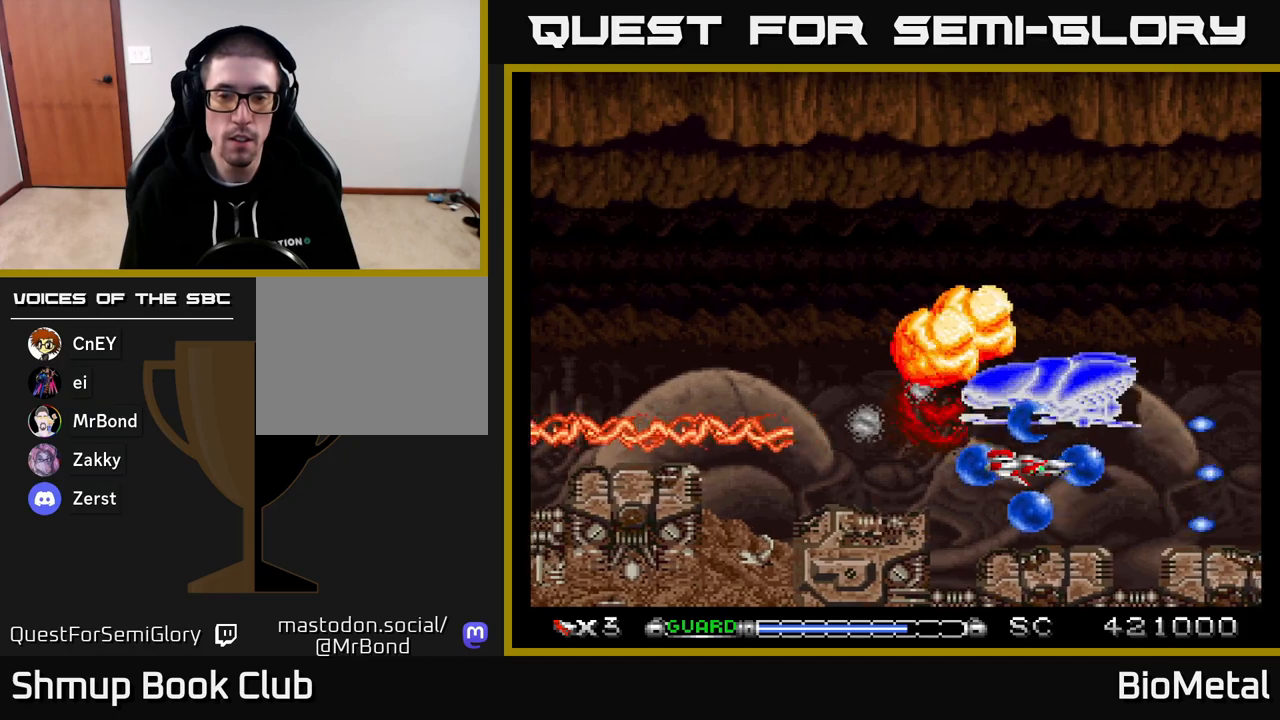
{"buttons": ["A", "DPAD_LEFT"], "right_stick": "center", "events": [[300, "DPAD_LEFT", "down"], [317, "DPAD_UP", "down"], [383, "DPAD_UP", "up"], [400, "DPAD_LEFT", "up"], [483, "DPAD_LEFT", "down"]]}
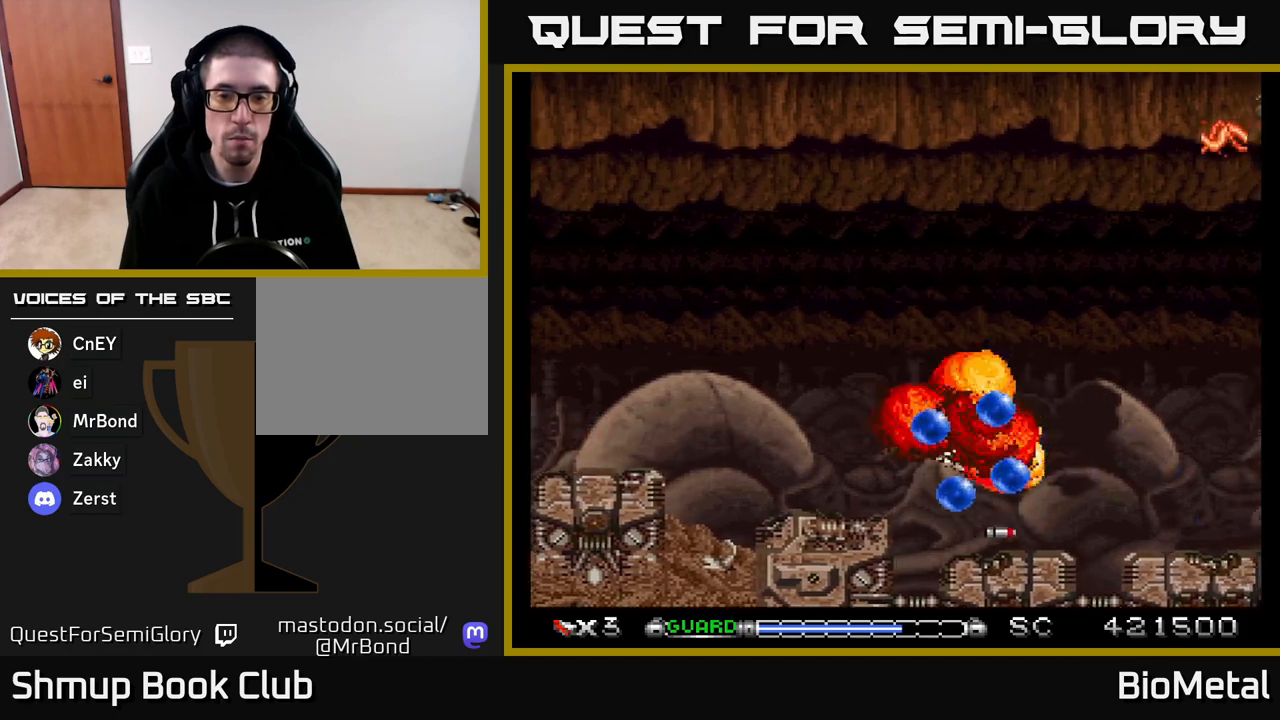
{"buttons": ["A", "DPAD_UP"], "right_stick": "center", "events": [[200, "DPAD_UP", "down"], [333, "DPAD_LEFT", "up"]]}
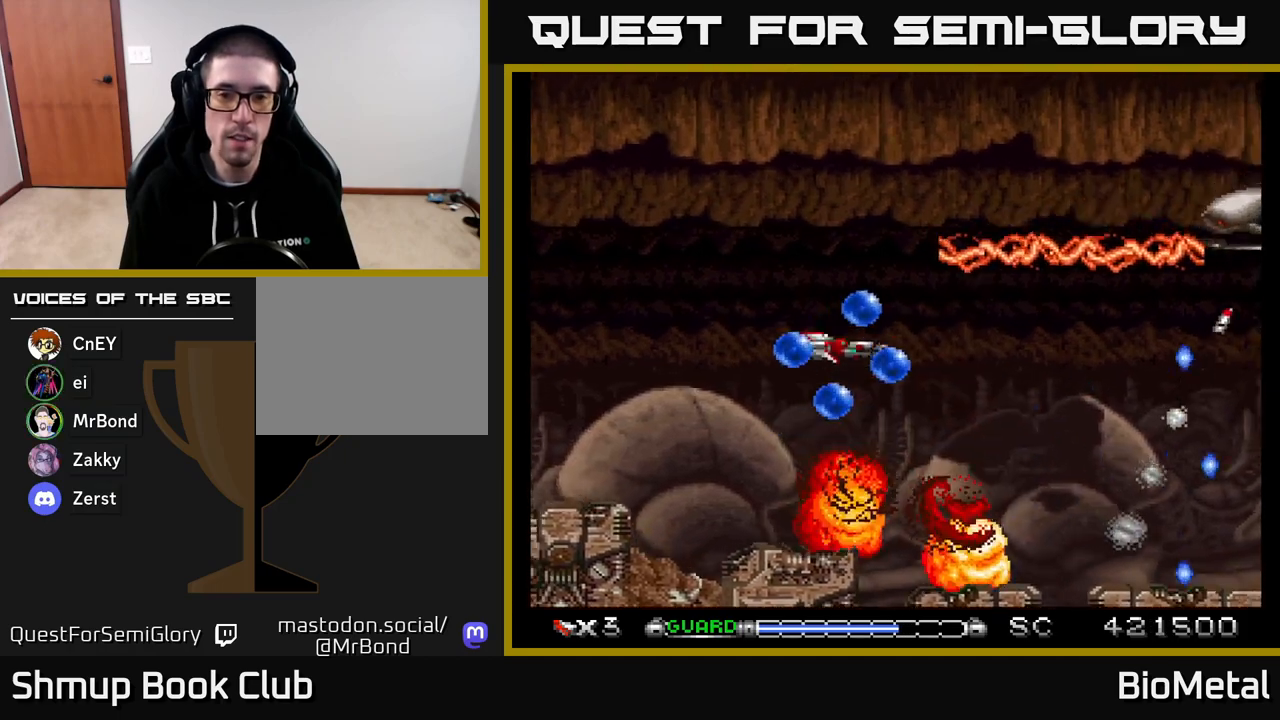
{"buttons": ["A", "DPAD_DOWN", "DPAD_RIGHT"], "right_stick": "center", "events": [[17, "DPAD_LEFT", "down"], [117, "DPAD_UP", "up"], [183, "R2", "down"], [267, "DPAD_DOWN", "down"], [267, "R2", "up"], [283, "DPAD_LEFT", "up"], [367, "DPAD_RIGHT", "down"]]}
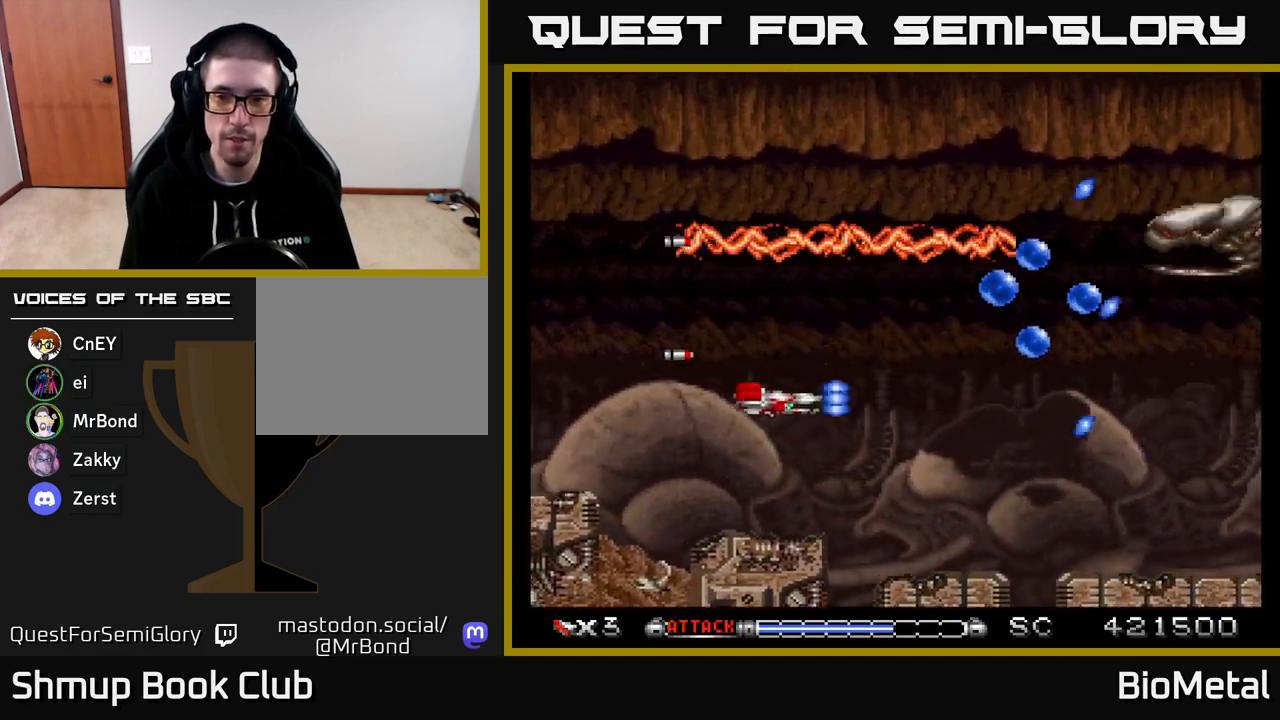
{"buttons": ["A", "DPAD_UP"], "right_stick": "center", "events": [[117, "DPAD_DOWN", "up"], [250, "DPAD_RIGHT", "up"], [467, "DPAD_UP", "down"]]}
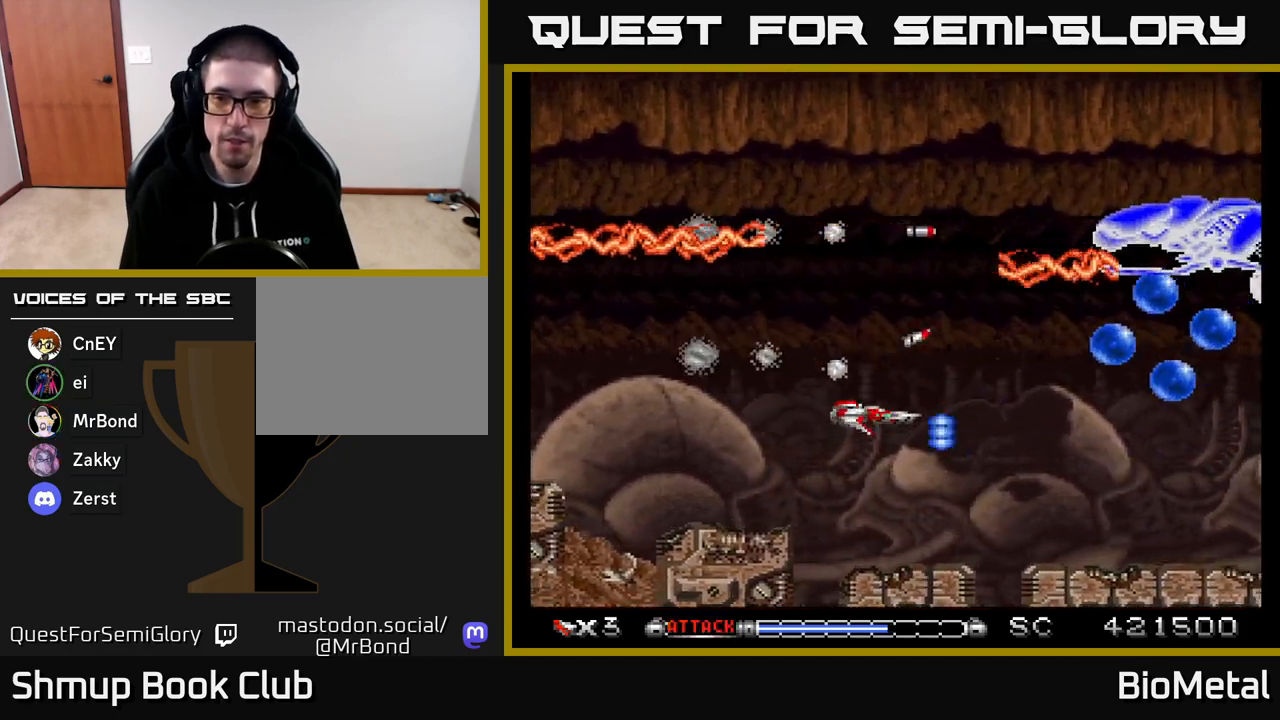
{"buttons": ["A", "DPAD_UP", "DPAD_LEFT"], "right_stick": "center", "events": [[150, "DPAD_UP", "up"], [183, "DPAD_RIGHT", "down"], [383, "DPAD_UP", "down"], [400, "DPAD_RIGHT", "up"], [500, "DPAD_LEFT", "down"]]}
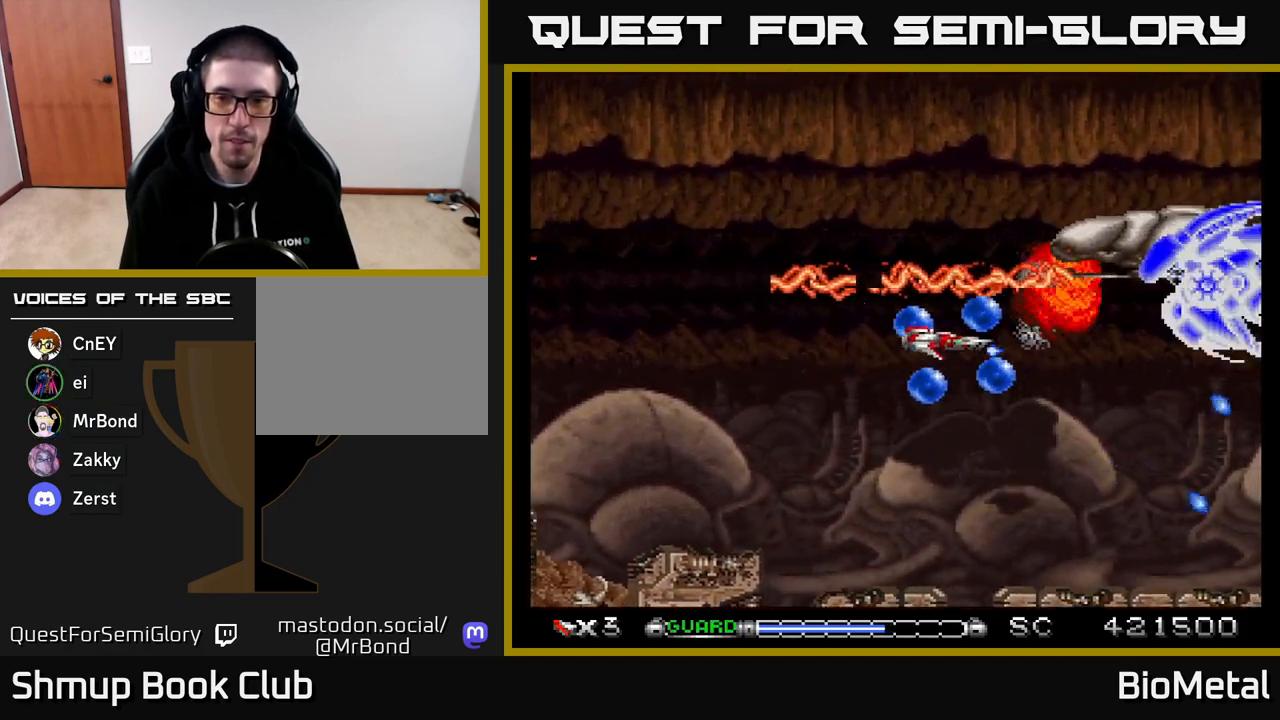
{"buttons": ["A", "DPAD_DOWN", "DPAD_RIGHT"], "right_stick": "center", "events": [[50, "DPAD_UP", "up"], [100, "R2", "down"], [233, "R2", "up"], [317, "DPAD_LEFT", "up"], [333, "DPAD_DOWN", "down"], [367, "DPAD_RIGHT", "down"]]}
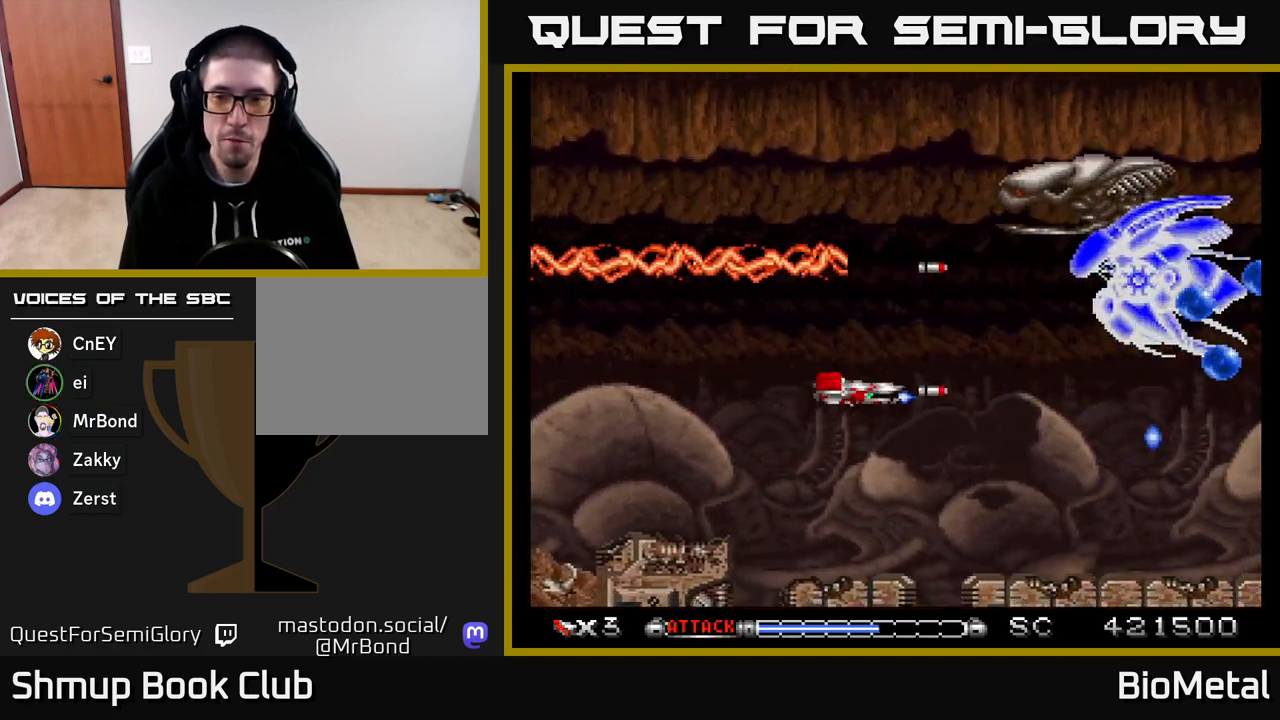
{"buttons": ["A"], "right_stick": "center", "events": [[150, "DPAD_DOWN", "up"], [183, "DPAD_RIGHT", "up"], [200, "DPAD_UP", "down"], [300, "DPAD_LEFT", "down"], [300, "DPAD_UP", "up"], [333, "DPAD_LEFT", "up"]]}
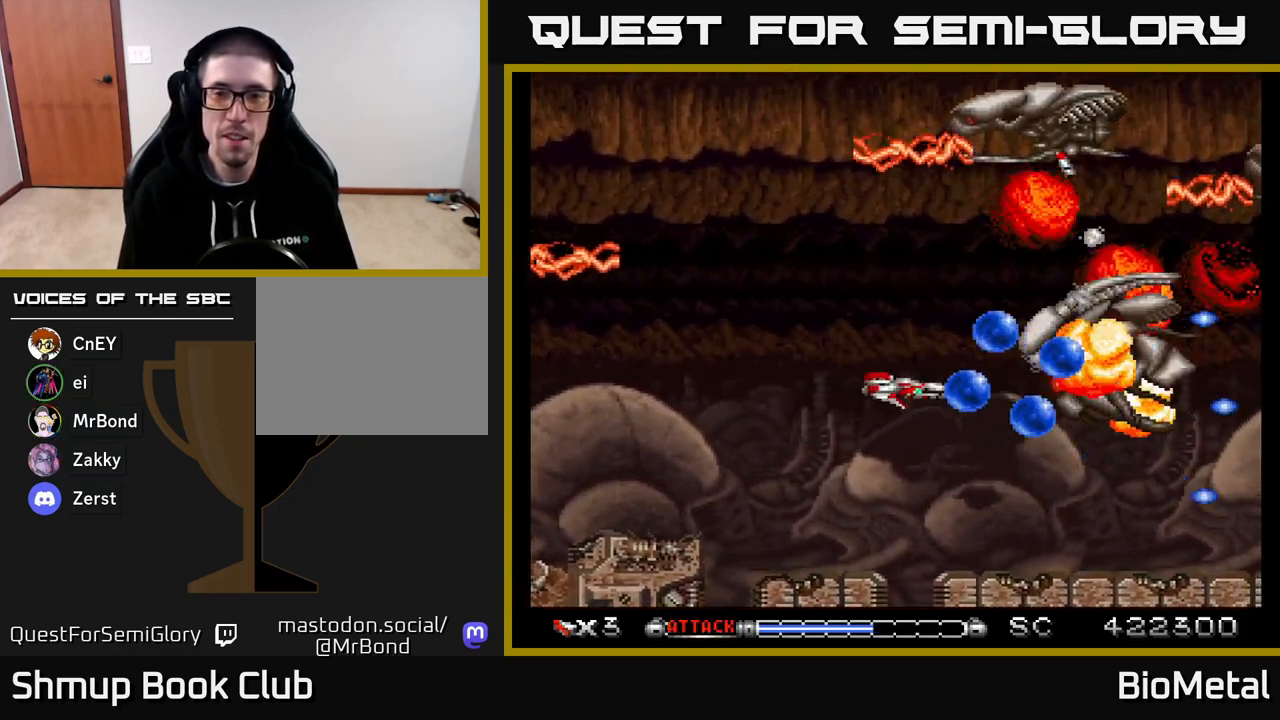
{"buttons": ["A", "DPAD_UP", "DPAD_LEFT"], "right_stick": "center", "events": [[50, "DPAD_UP", "down"], [317, "DPAD_LEFT", "down"]]}
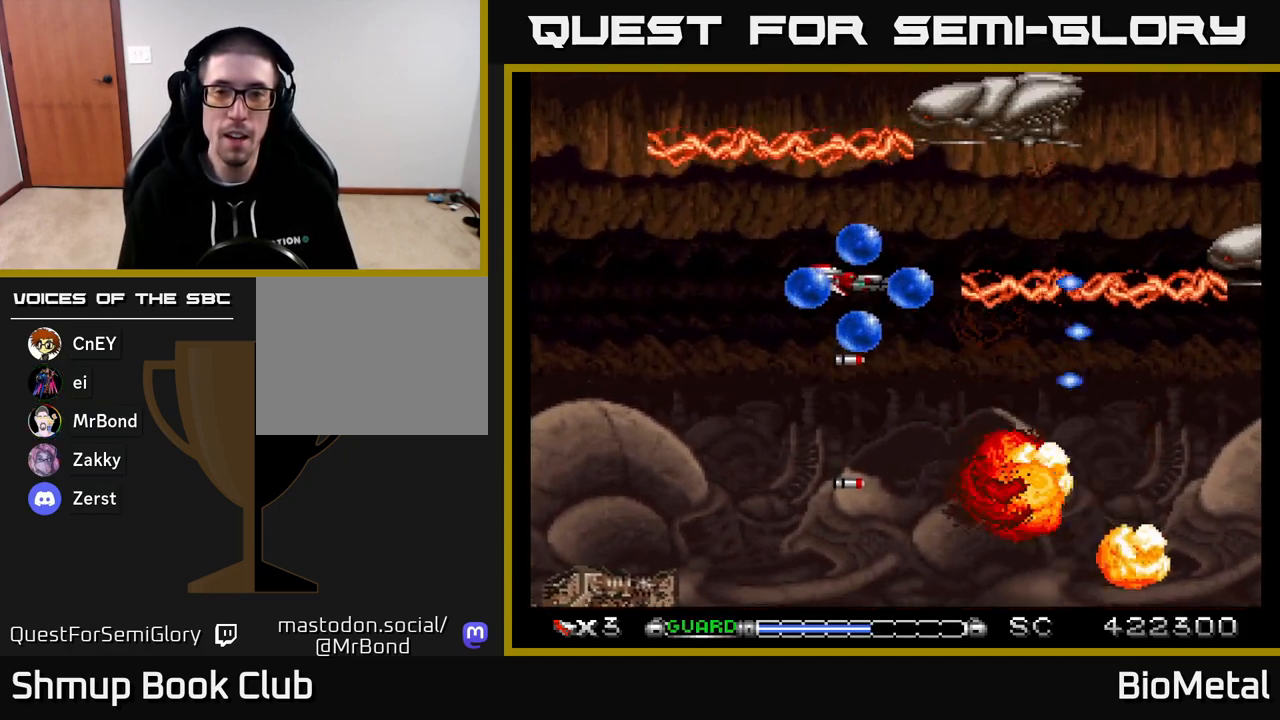
{"buttons": ["A"], "right_stick": "center", "events": [[283, "DPAD_UP", "up"], [350, "R2", "down"], [467, "DPAD_LEFT", "up"], [467, "R2", "up"]]}
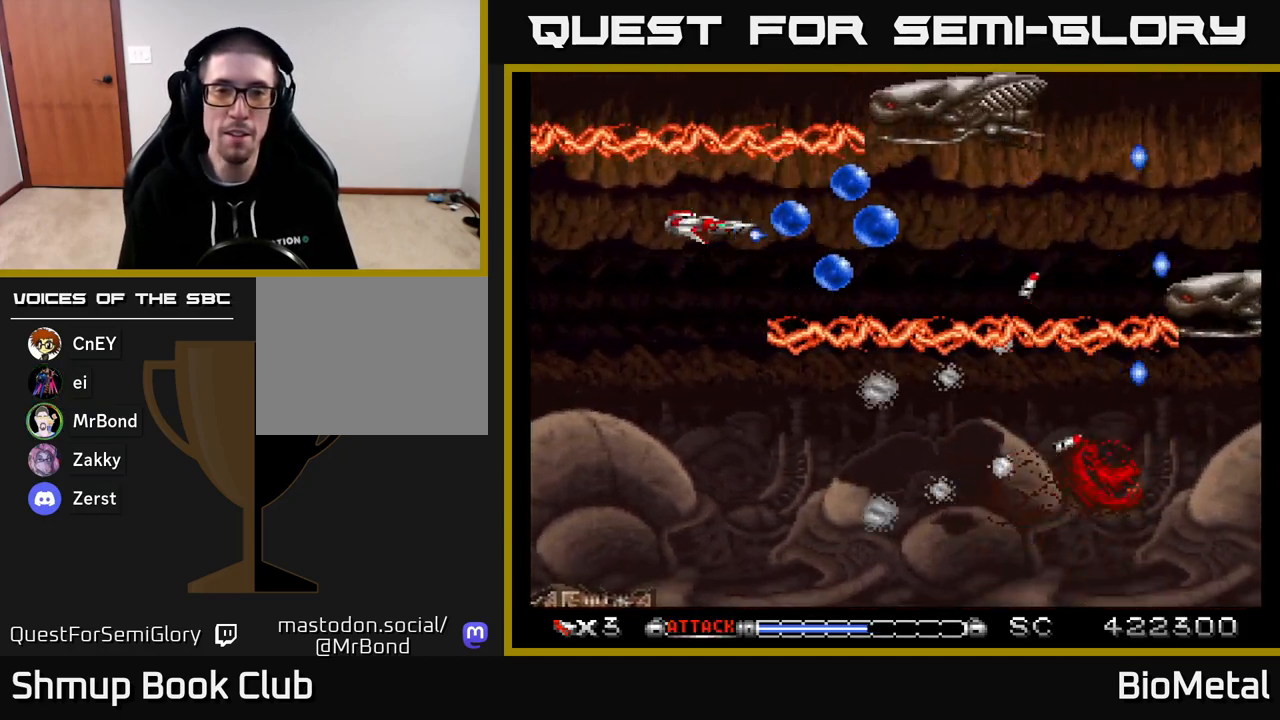
{"buttons": ["A", "DPAD_DOWN", "DPAD_RIGHT"], "right_stick": "center", "events": [[400, "DPAD_RIGHT", "down"], [467, "DPAD_DOWN", "down"]]}
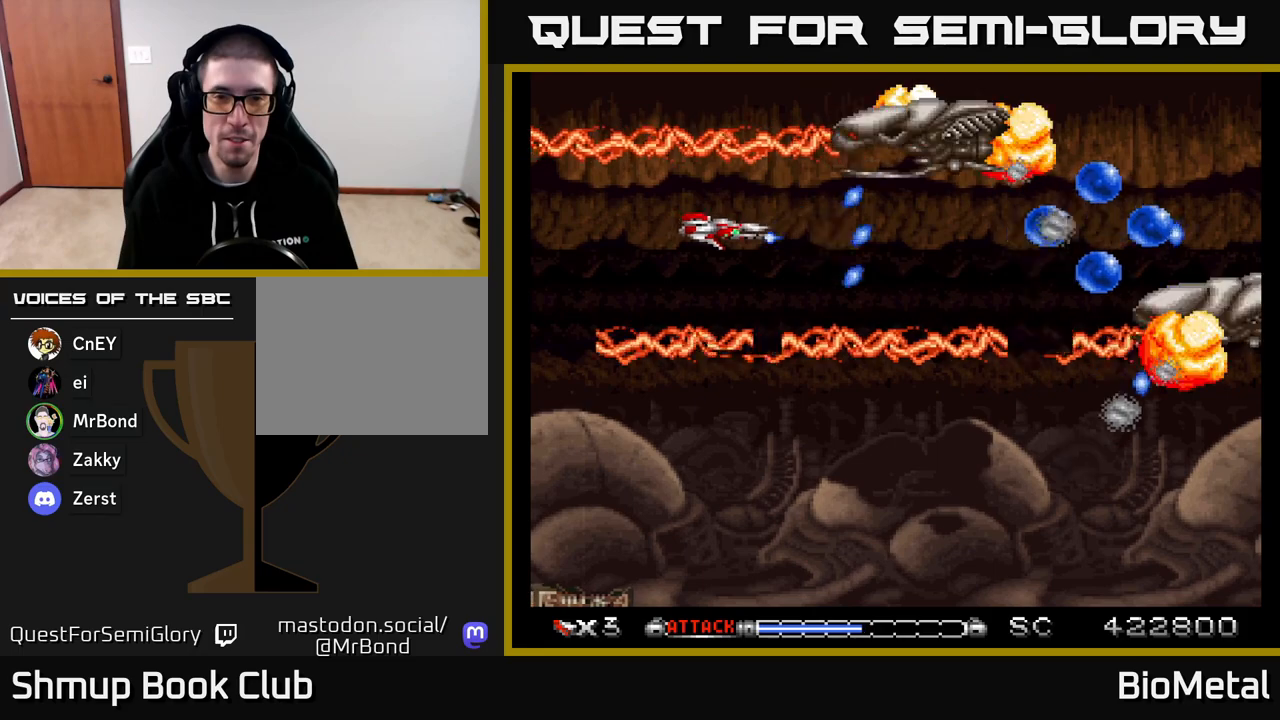
{"buttons": ["A"], "right_stick": "center", "events": [[67, "DPAD_DOWN", "up"], [67, "DPAD_RIGHT", "up"]]}
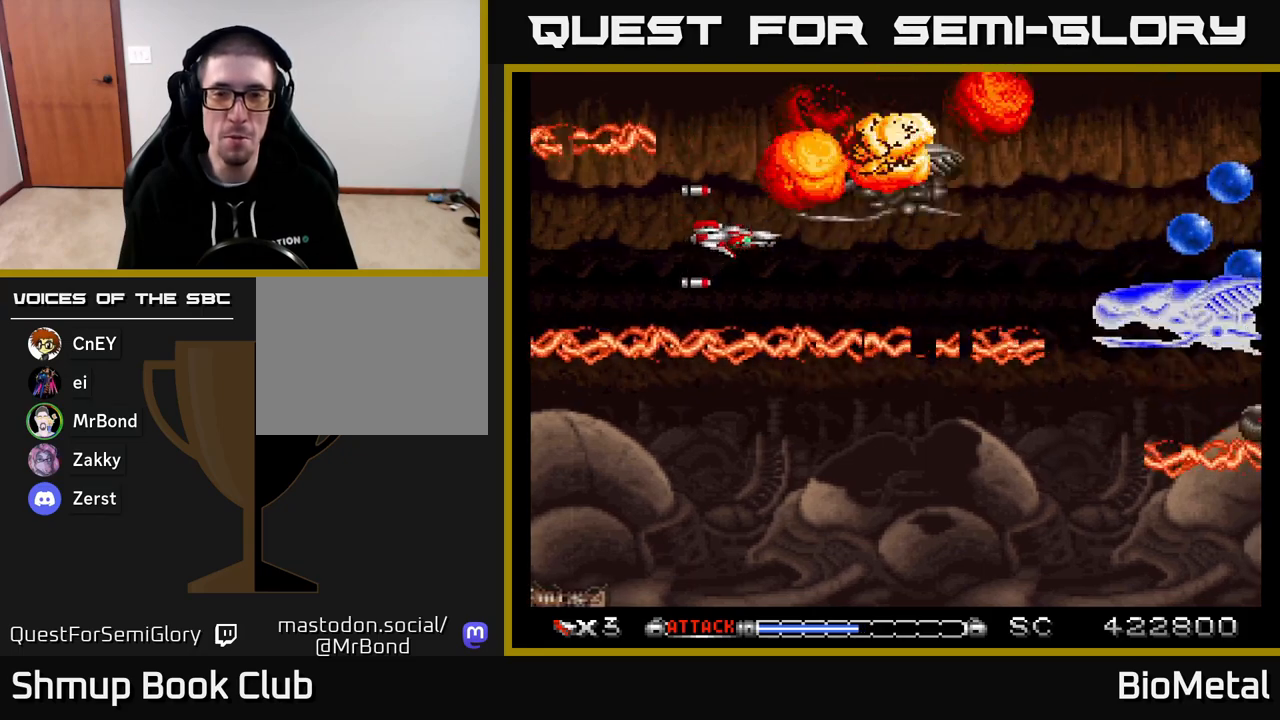
{"buttons": ["A", "DPAD_RIGHT"], "right_stick": "center", "events": [[133, "DPAD_RIGHT", "down"]]}
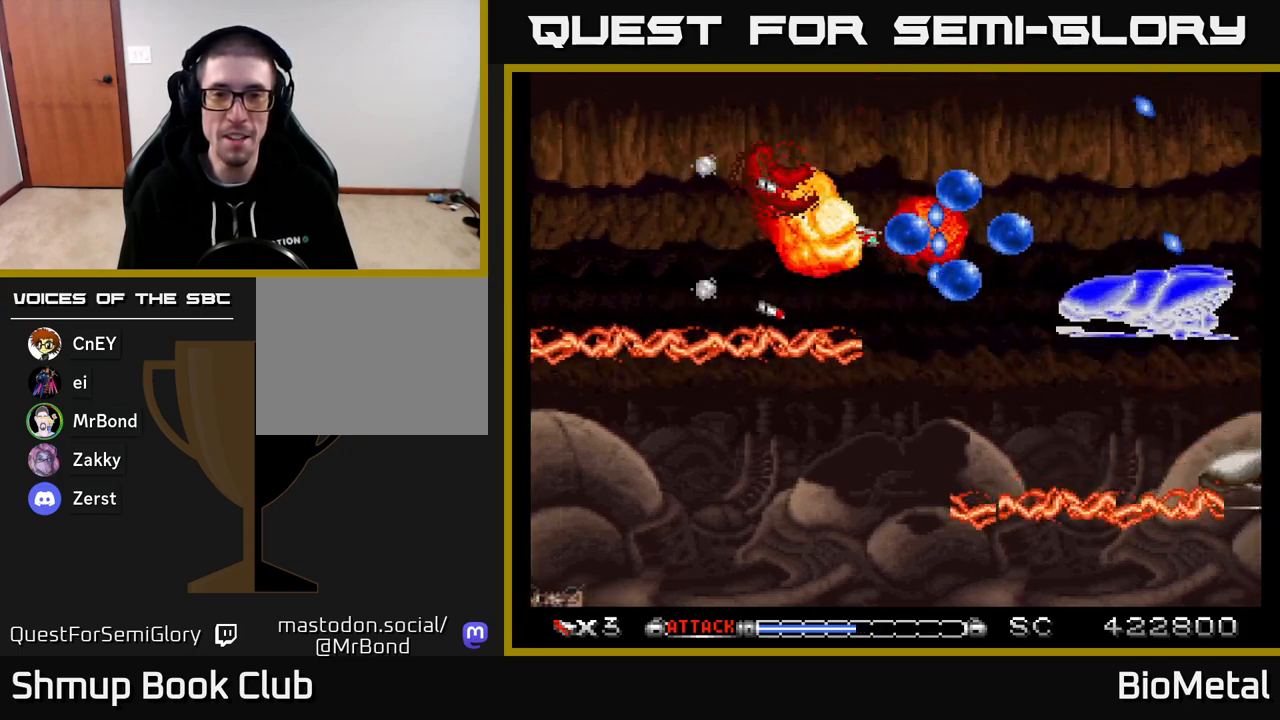
{"buttons": ["A", "DPAD_LEFT"], "right_stick": "center", "events": [[117, "DPAD_RIGHT", "up"], [217, "DPAD_DOWN", "down"], [367, "DPAD_LEFT", "down"], [417, "DPAD_DOWN", "up"]]}
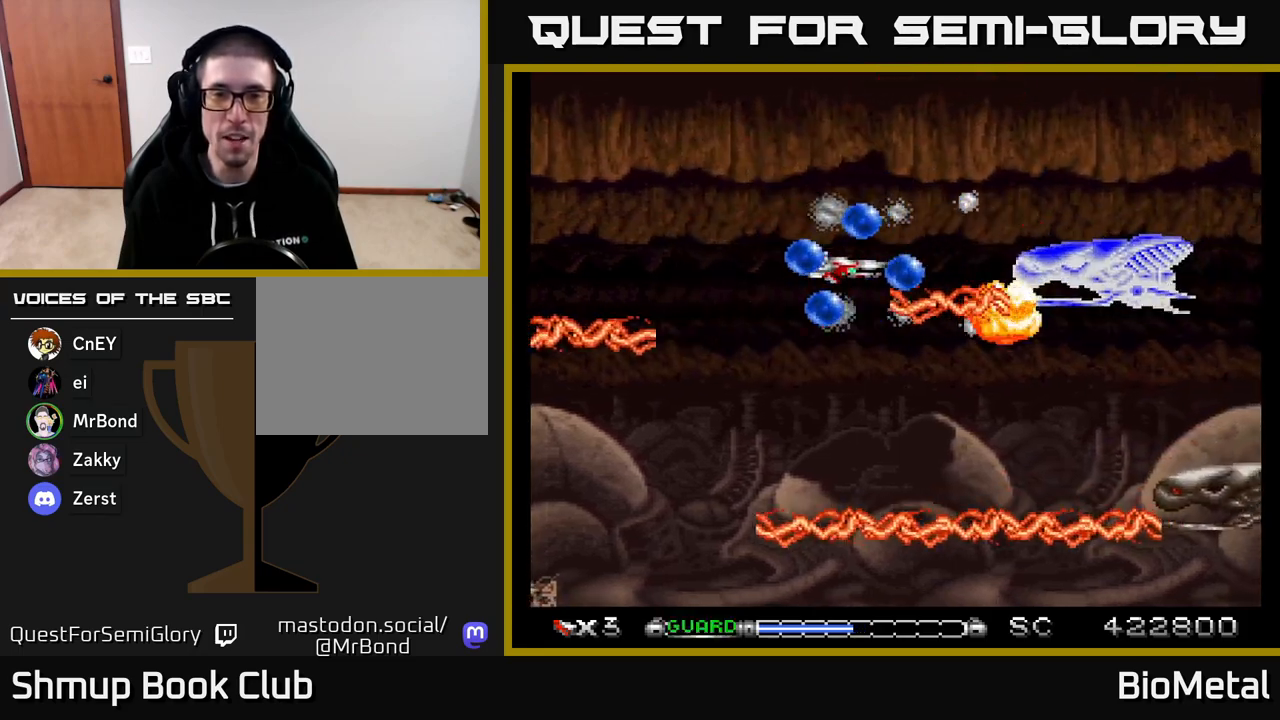
{"buttons": ["A"], "right_stick": "center", "events": [[17, "R2", "down"], [50, "DPAD_UP", "down"], [133, "R2", "up"], [333, "DPAD_LEFT", "up"], [450, "DPAD_UP", "up"]]}
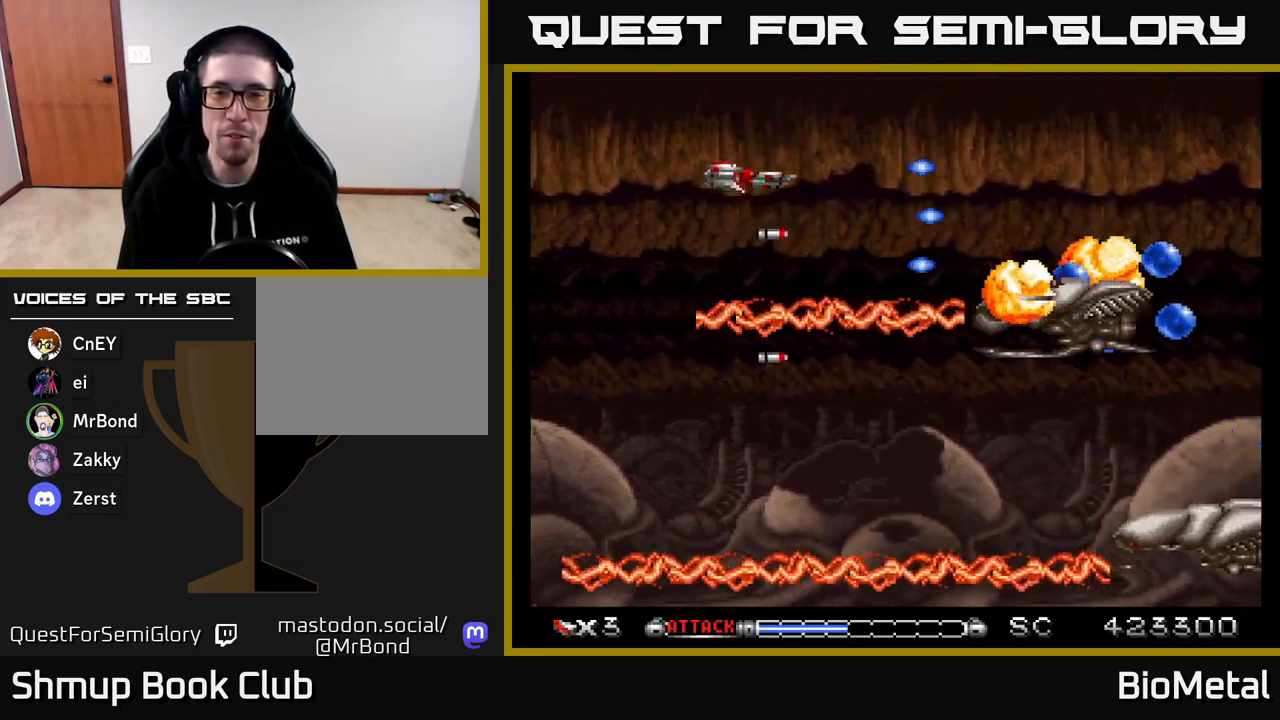
{"buttons": ["A", "DPAD_RIGHT"], "right_stick": "center", "events": [[183, "DPAD_RIGHT", "down"]]}
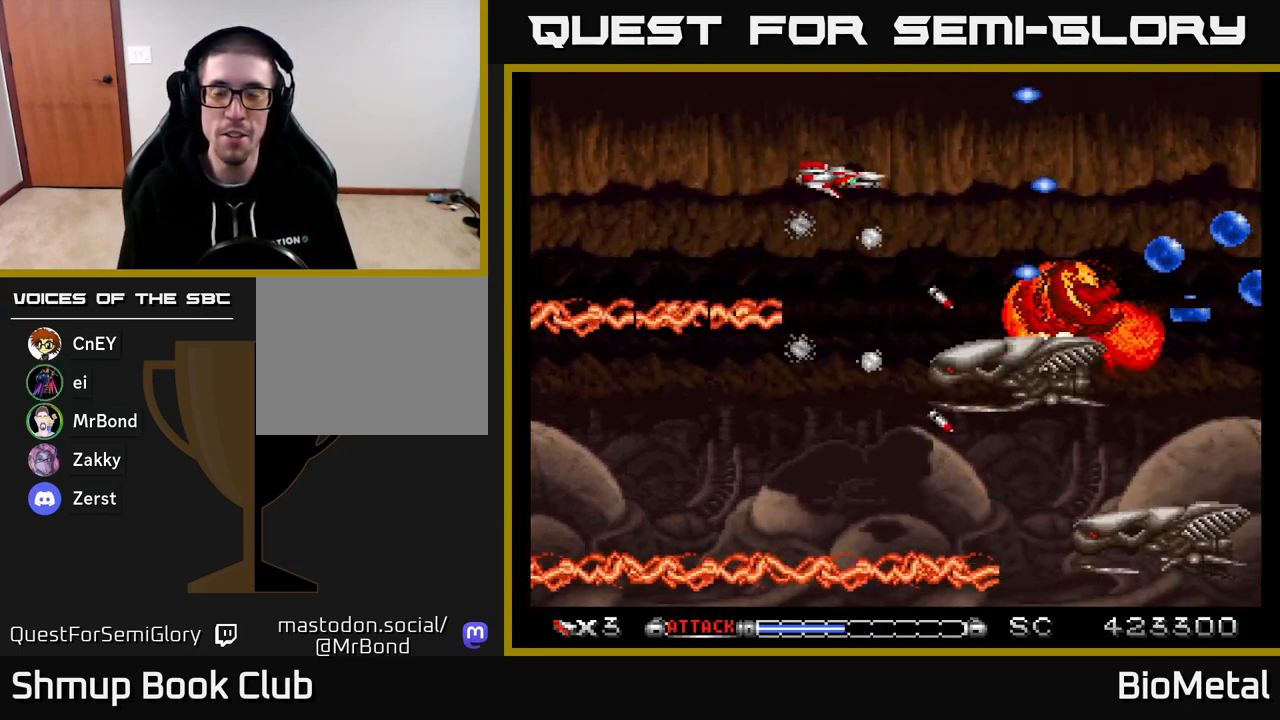
{"buttons": ["A", "DPAD_DOWN", "DPAD_LEFT"], "right_stick": "center", "events": [[50, "DPAD_DOWN", "down"], [317, "DPAD_RIGHT", "up"], [450, "DPAD_LEFT", "down"]]}
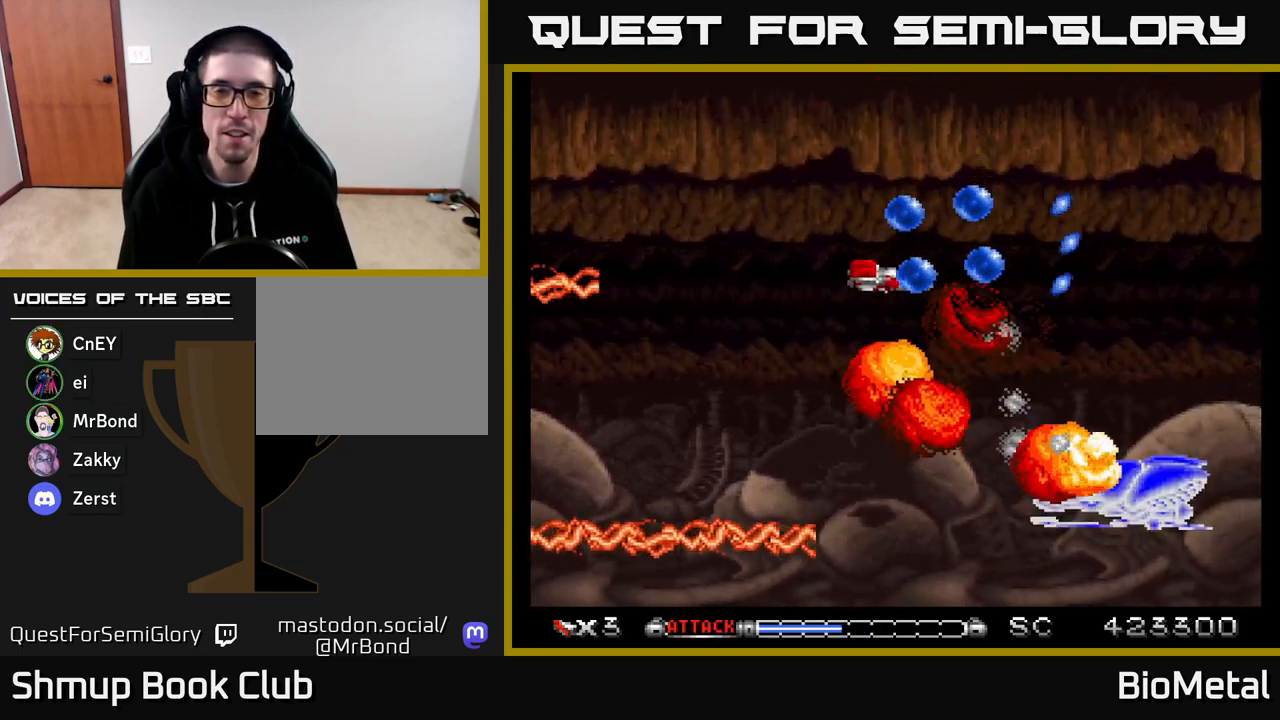
{"buttons": ["A", "R2", "DPAD_LEFT"], "right_stick": "center", "events": [[67, "DPAD_LEFT", "up"], [367, "DPAD_LEFT", "down"], [433, "DPAD_DOWN", "up"], [483, "R2", "down"]]}
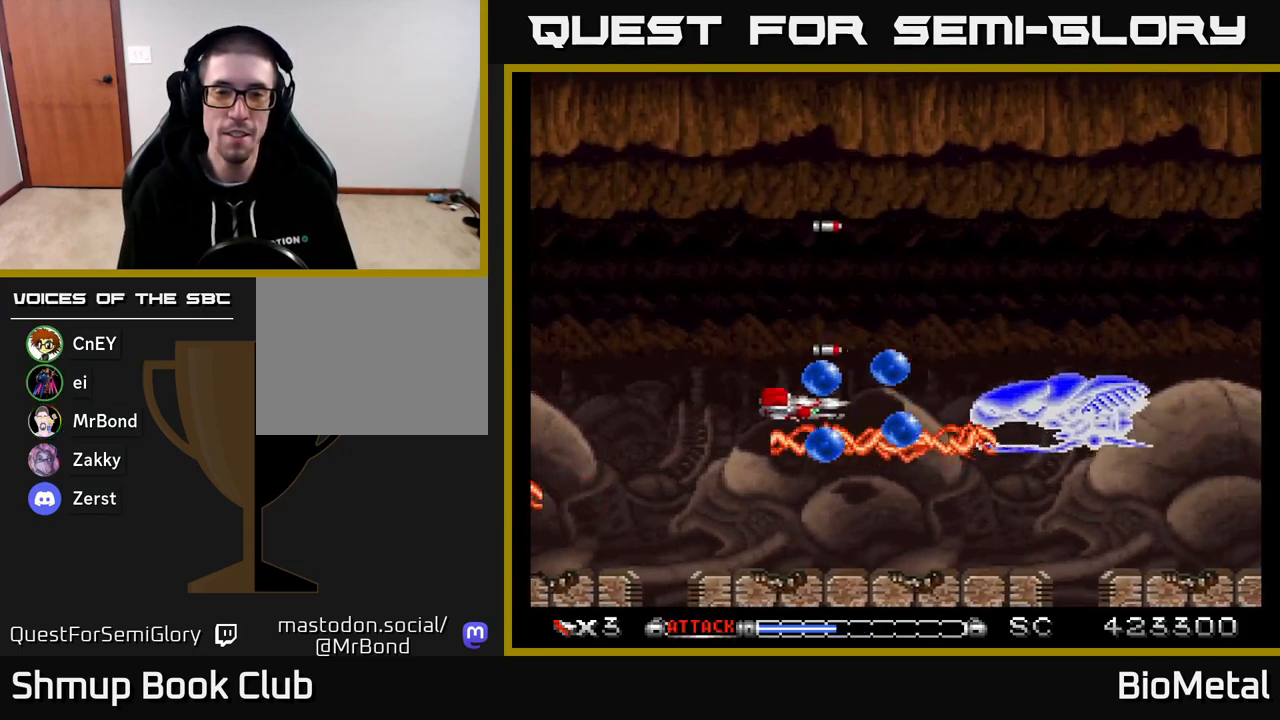
{"buttons": ["A", "DPAD_UP", "DPAD_RIGHT"], "right_stick": "center", "events": [[50, "DPAD_UP", "down"], [100, "R2", "up"], [167, "DPAD_LEFT", "up"], [383, "DPAD_RIGHT", "down"]]}